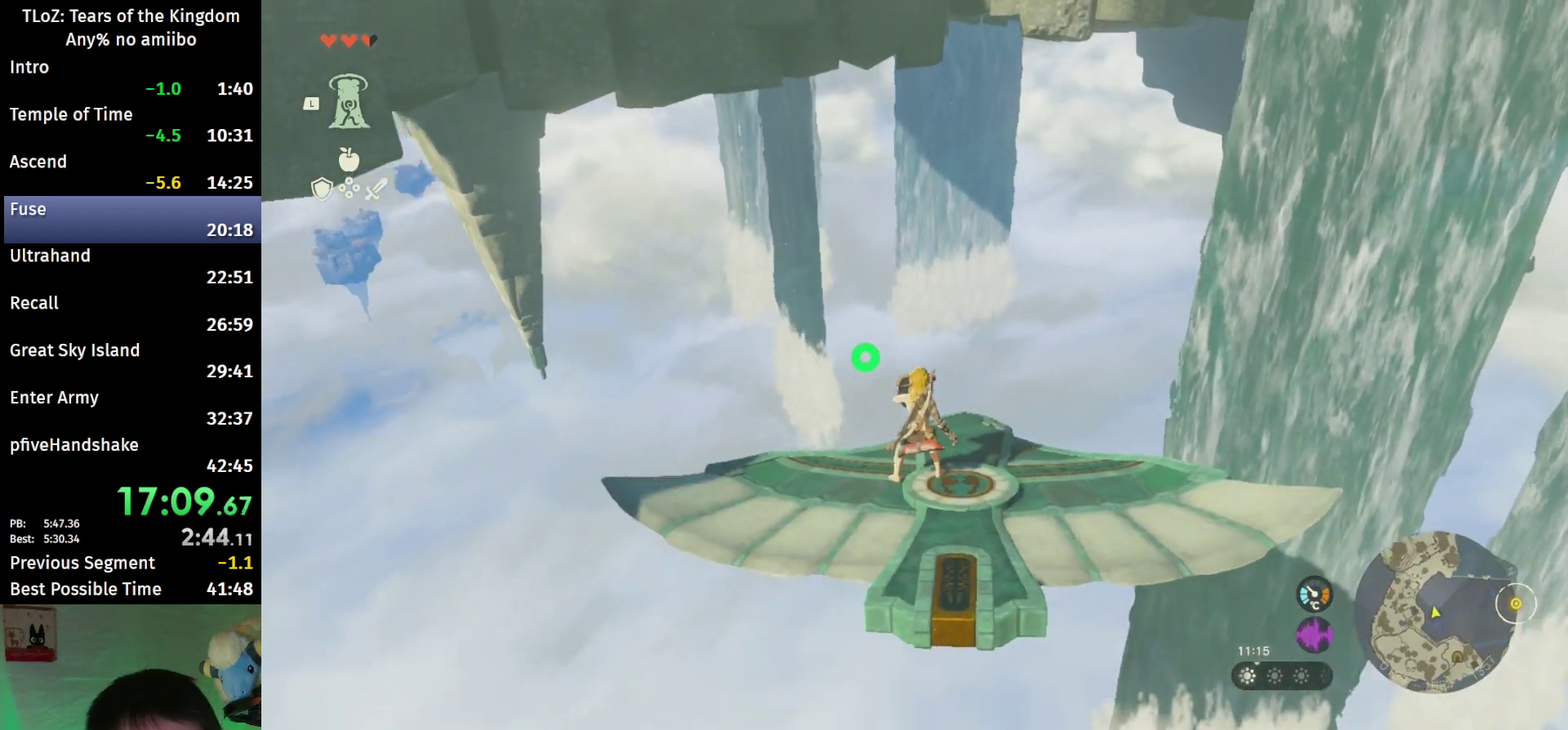
Gameplay with a controller (Nintendo layout); each line is a JSON object with the inputs held at the frame after it. "events" lists button and stick changes between this image and that frame as [ms after this image, input, new state], when the widget could be followed in between. This overlay highlights the sticks when they move; stick clicks (L3 R3) are not distinguishable. Not read: L3 R3.
{"buttons": ["L2"], "left_stick": "center", "right_stick": "center", "events": [[33, "right_stick", "center"], [67, "left_stick", "right"], [200, "left_stick", "center"]]}
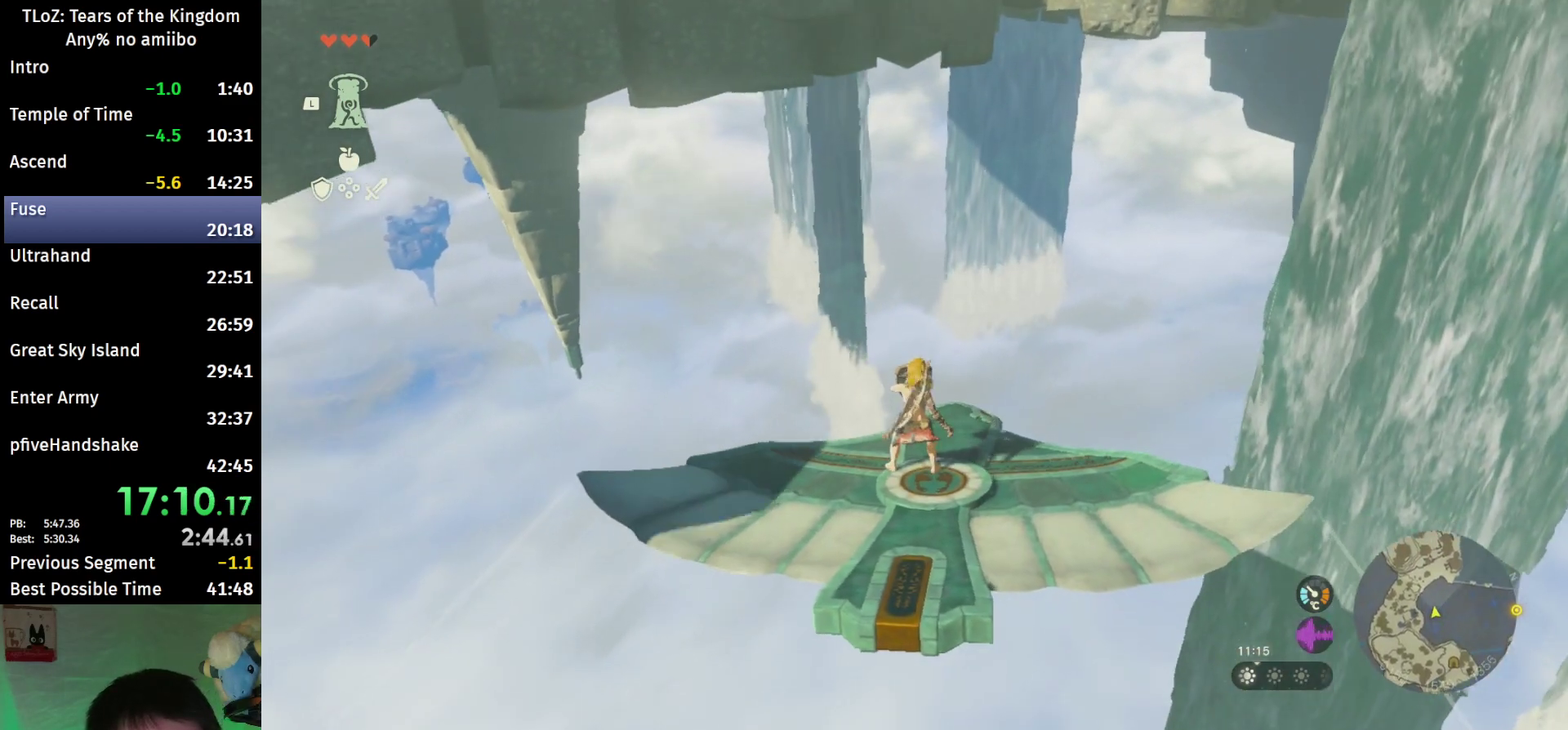
{"buttons": ["L2"], "left_stick": "center", "right_stick": "center", "events": []}
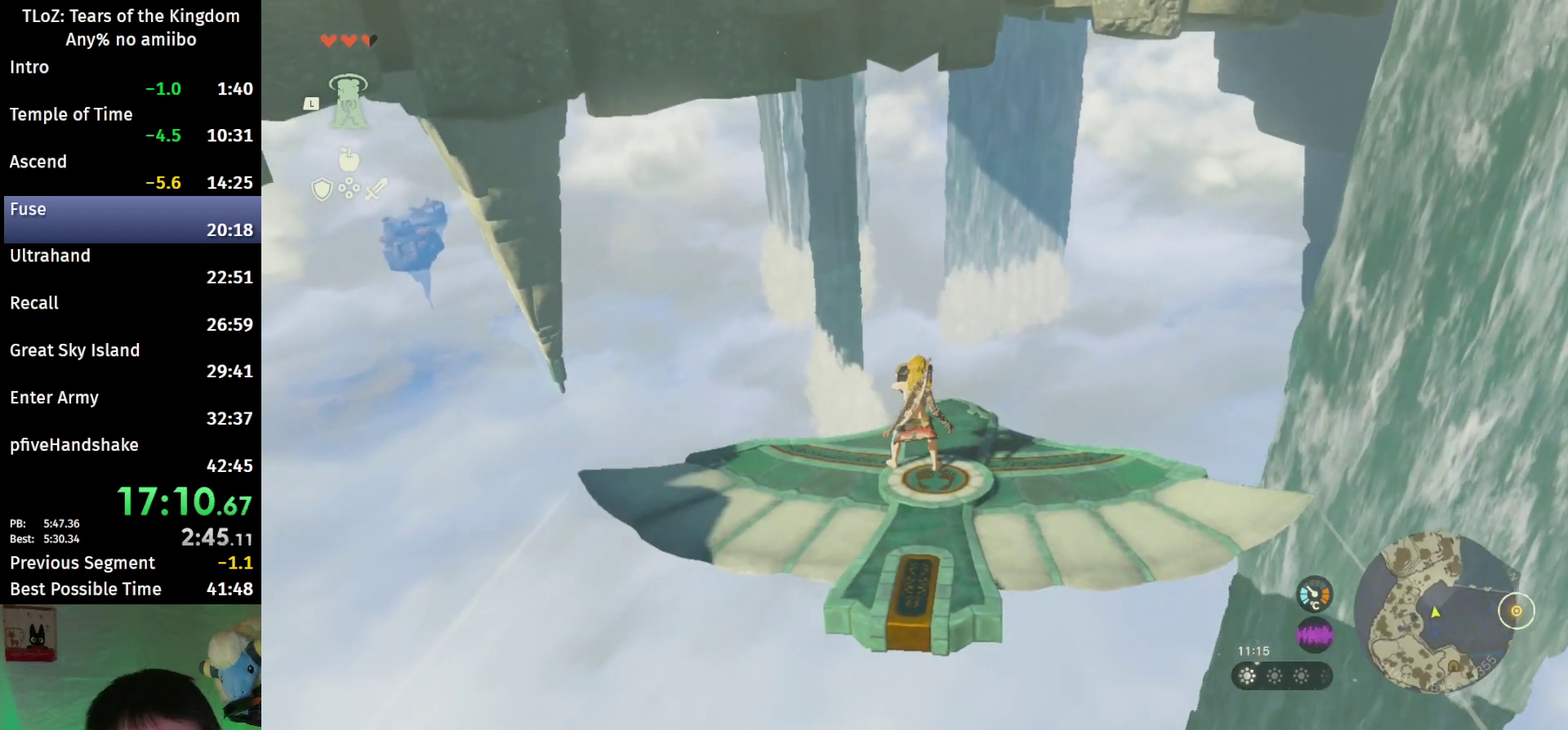
{"buttons": ["L2"], "left_stick": "center", "right_stick": "center", "events": [[133, "left_stick", "down-left"], [233, "left_stick", "center"]]}
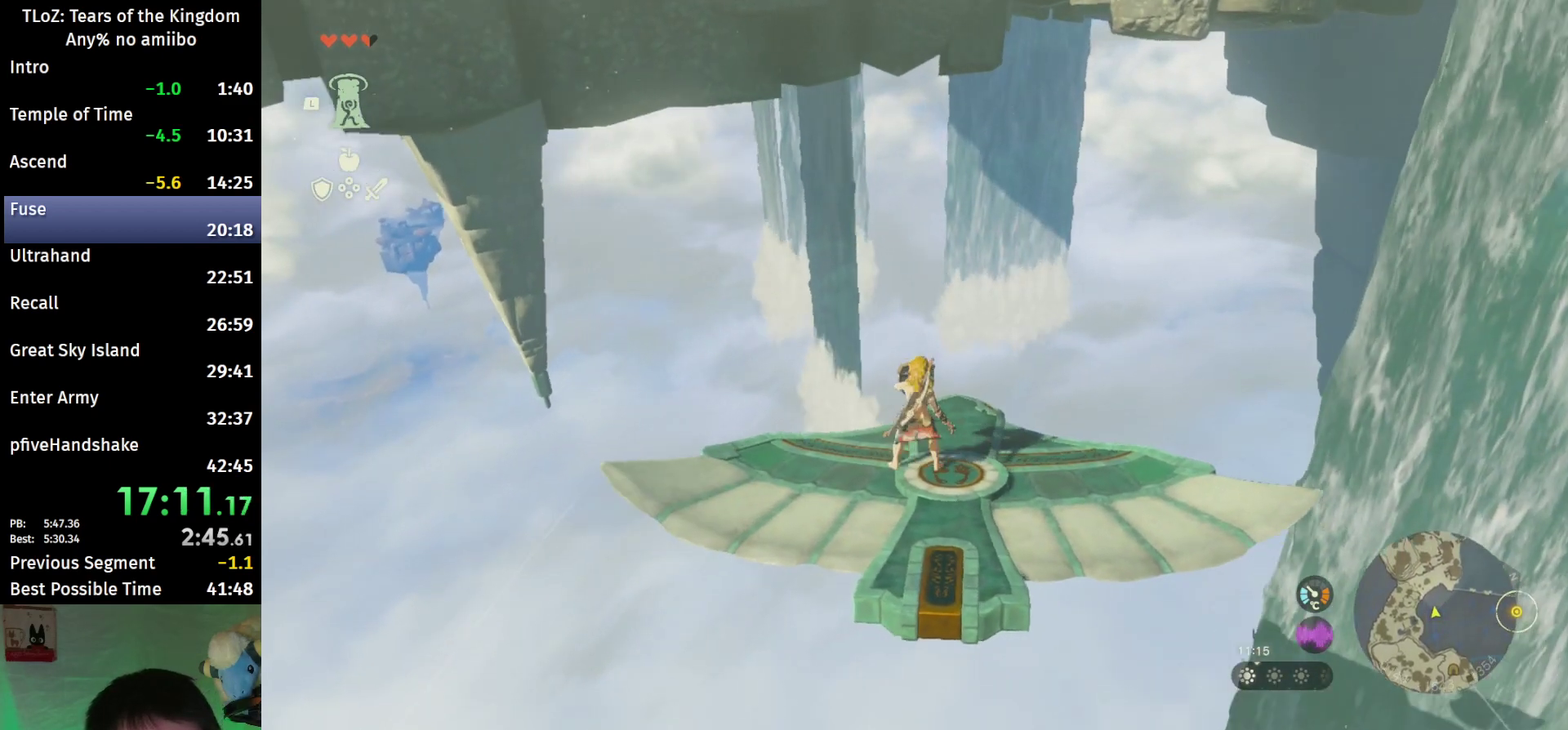
{"buttons": ["L2"], "left_stick": "center", "right_stick": "center", "events": [[167, "right_stick", "left"], [200, "left_stick", "right"], [267, "right_stick", "center"], [300, "left_stick", "center"]]}
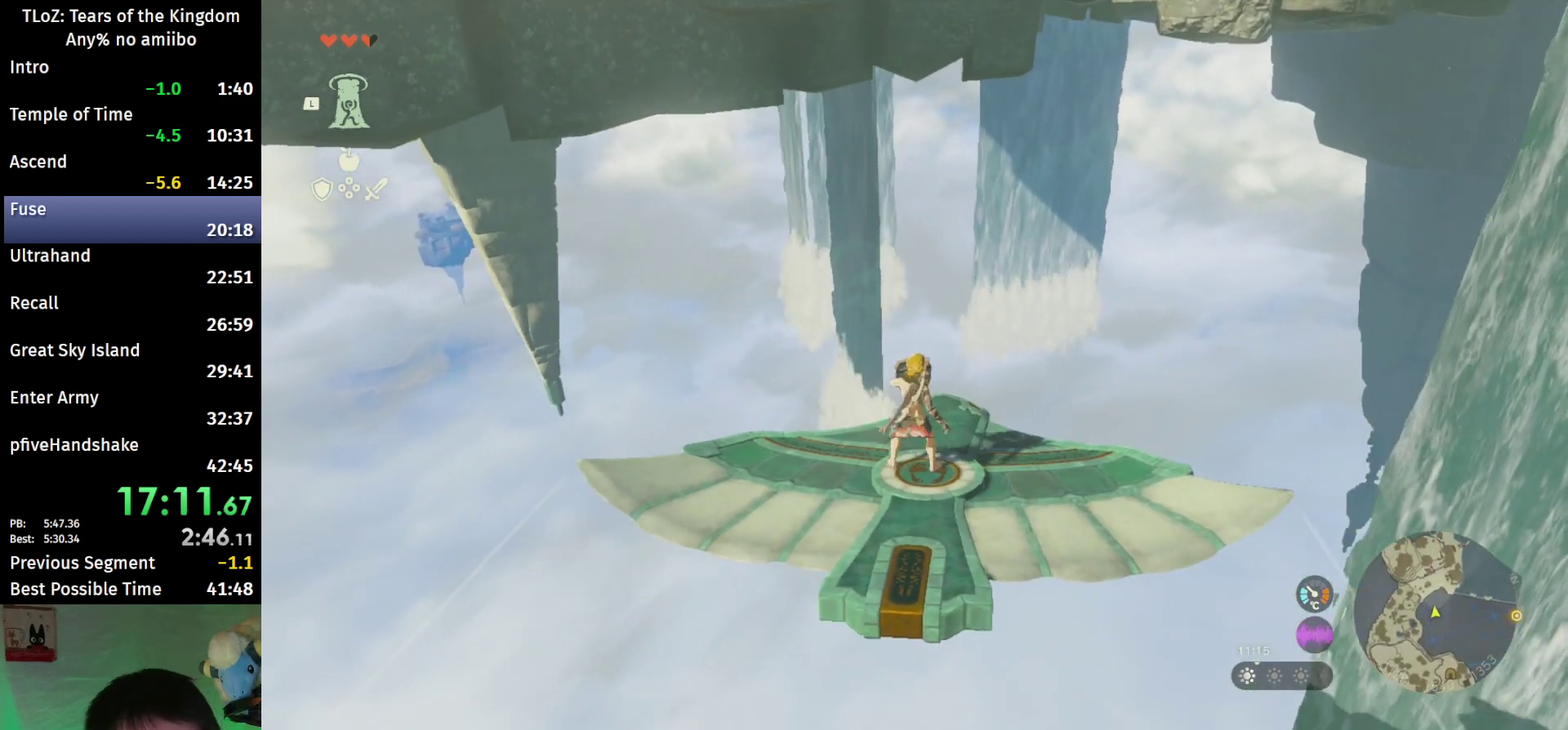
{"buttons": ["L2"], "left_stick": "center", "right_stick": "center", "events": [[167, "left_stick", "left"], [267, "left_stick", "center"]]}
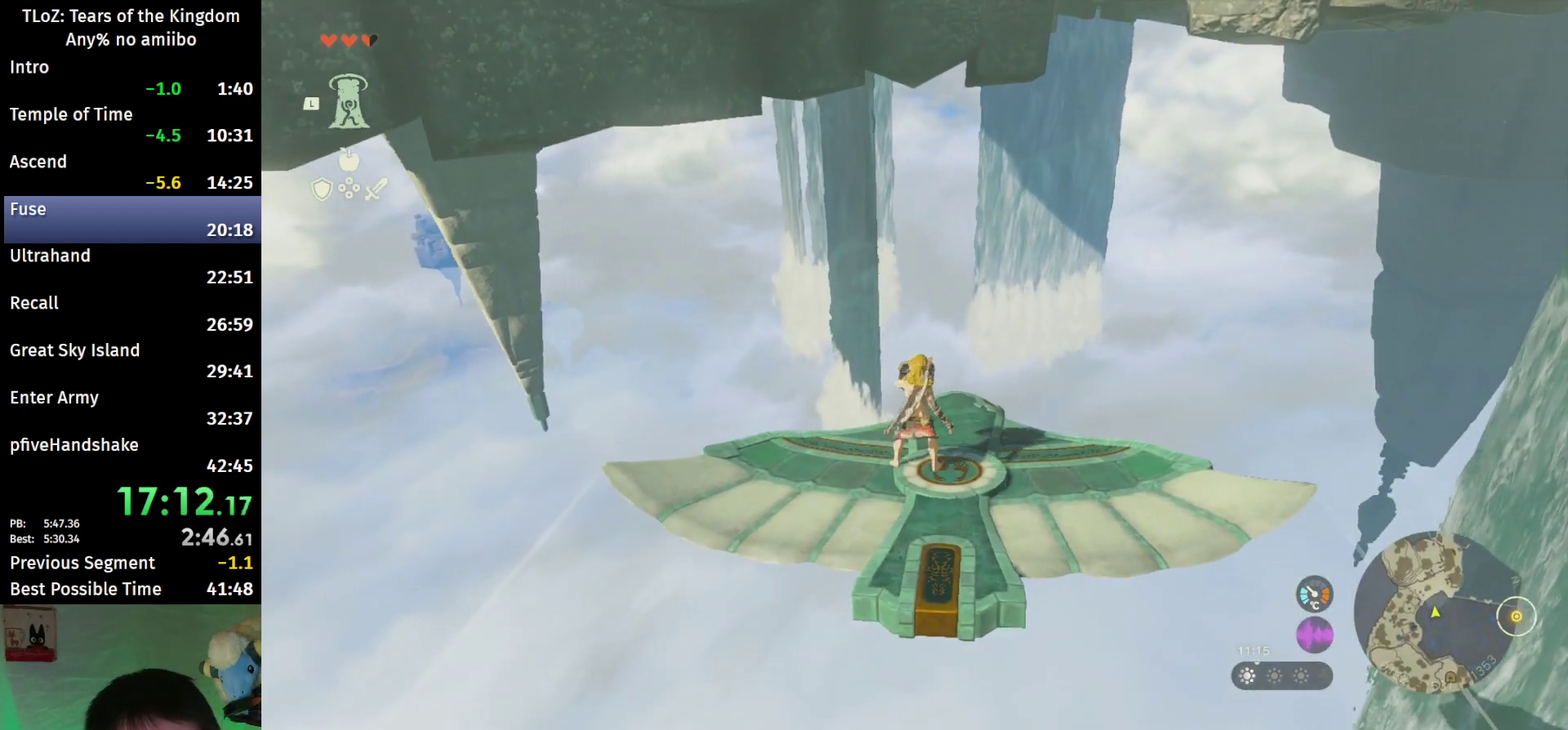
{"buttons": ["L2"], "left_stick": "center", "right_stick": "center", "events": [[200, "left_stick", "left"], [300, "left_stick", "center"]]}
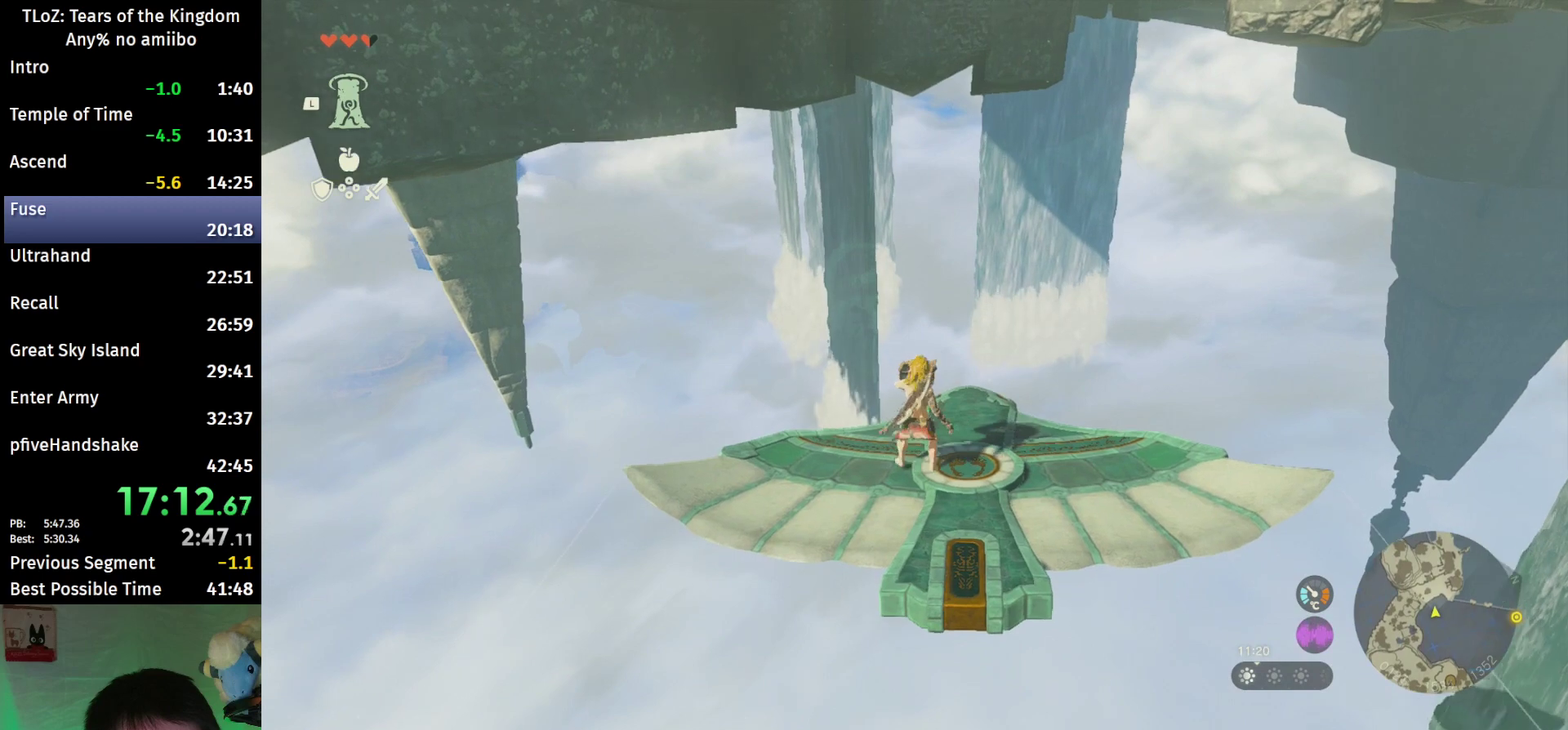
{"buttons": ["L2"], "left_stick": "center", "right_stick": "center", "events": [[67, "left_stick", "right"], [67, "right_stick", "left"], [167, "left_stick", "center"], [167, "right_stick", "center"]]}
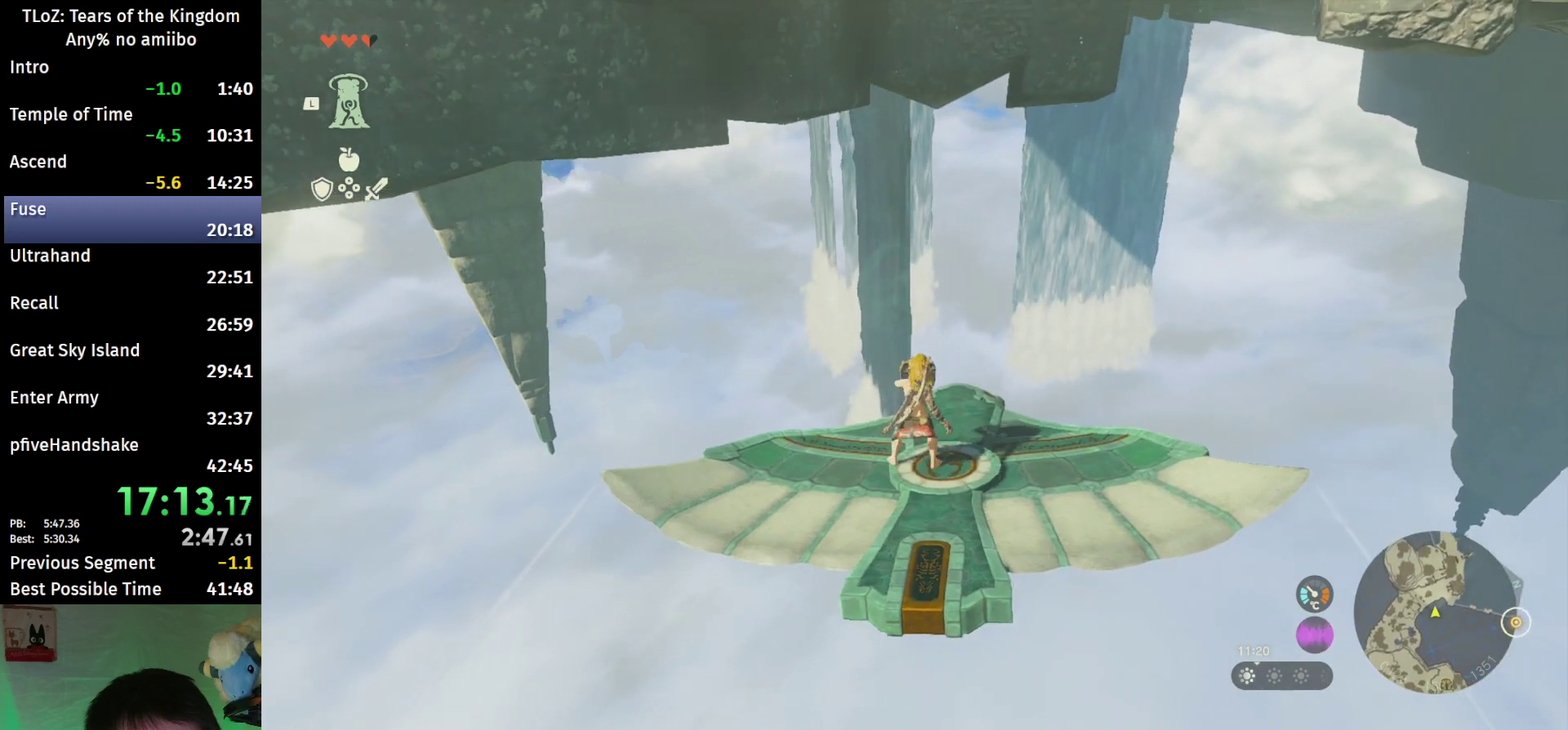
{"buttons": ["L2"], "left_stick": "center", "right_stick": "center", "events": [[100, "left_stick", "right"], [100, "right_stick", "left"], [233, "left_stick", "center"], [233, "right_stick", "center"]]}
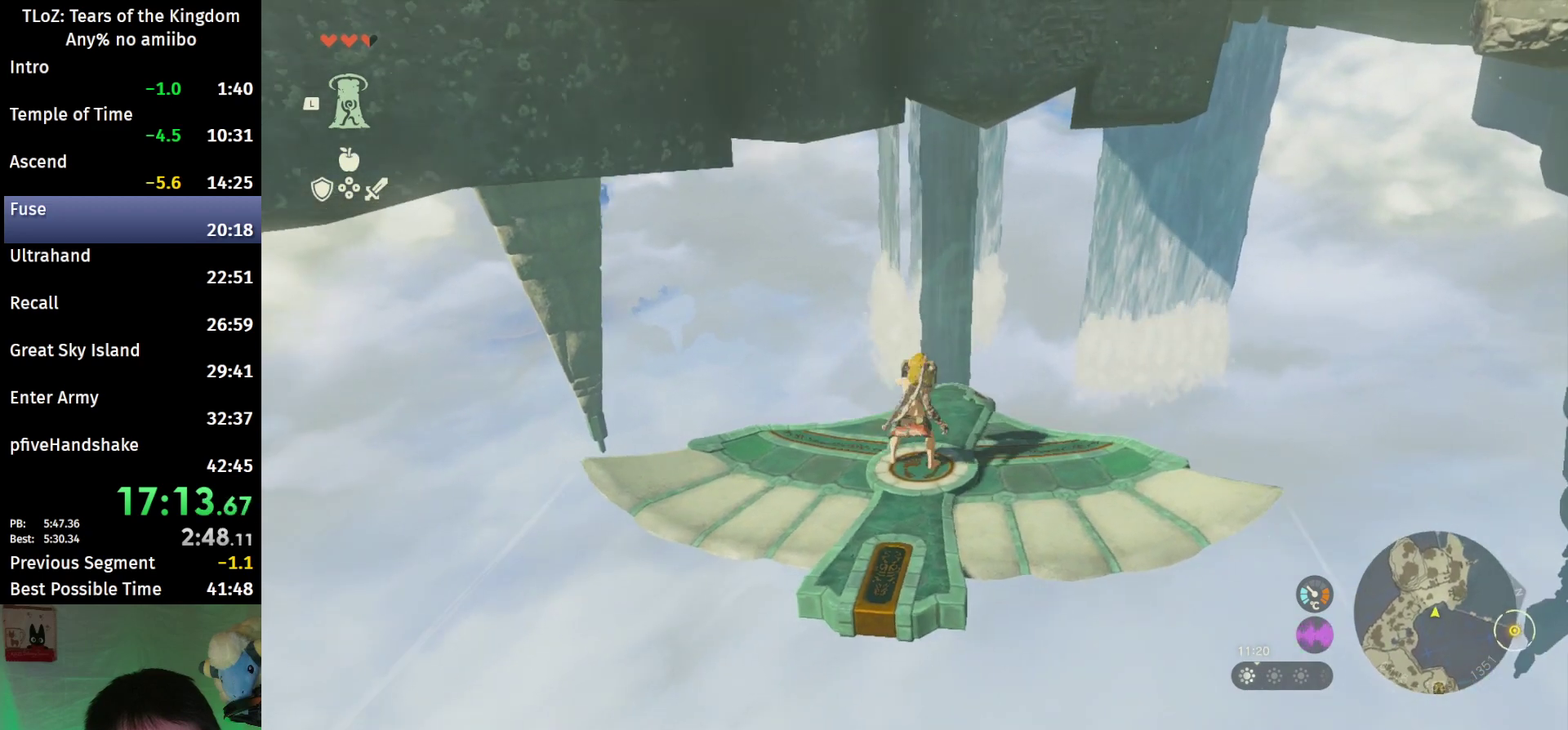
{"buttons": ["L2"], "left_stick": "center", "right_stick": "center", "events": [[333, "left_stick", "left"], [467, "left_stick", "center"]]}
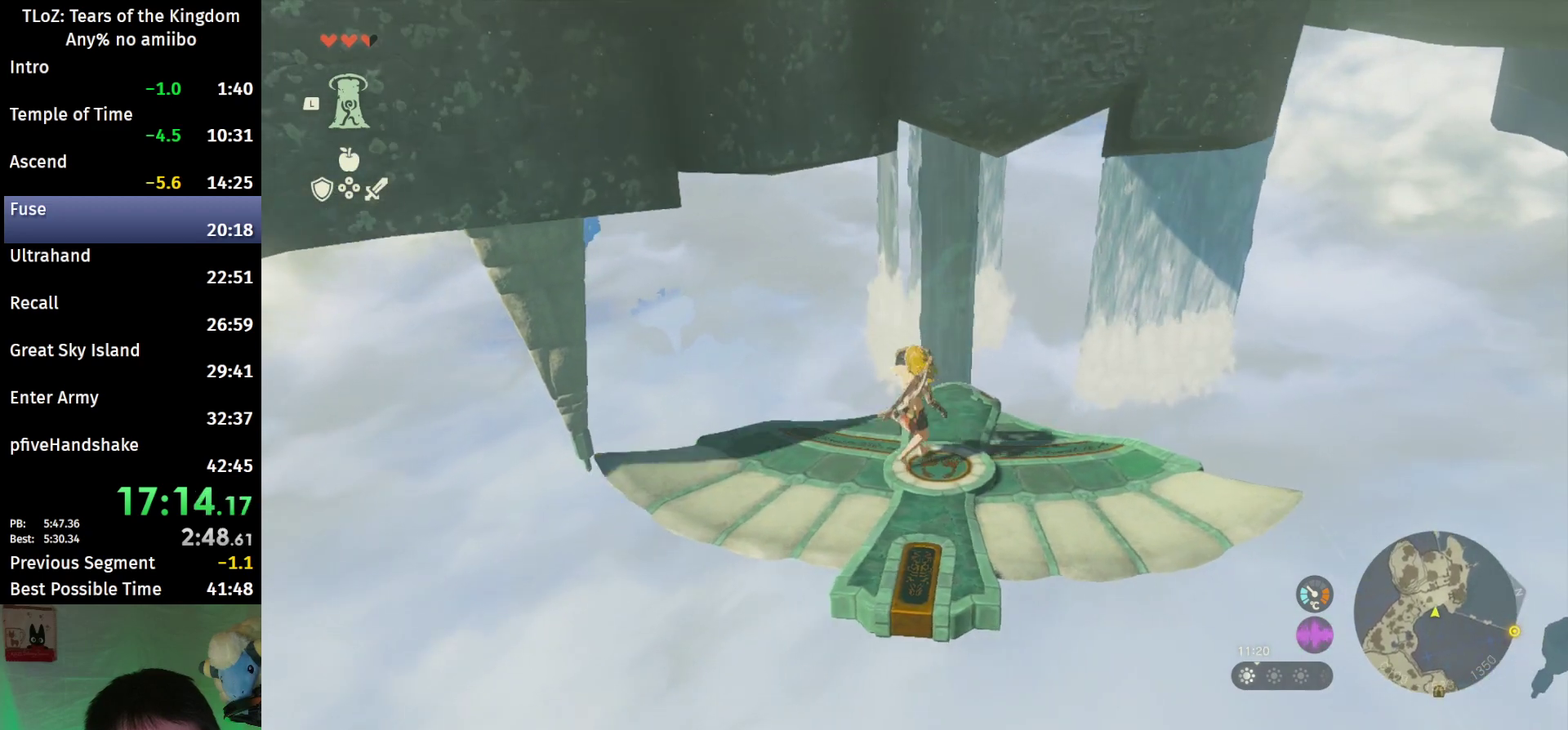
{"buttons": ["L2"], "left_stick": "center", "right_stick": "center", "events": []}
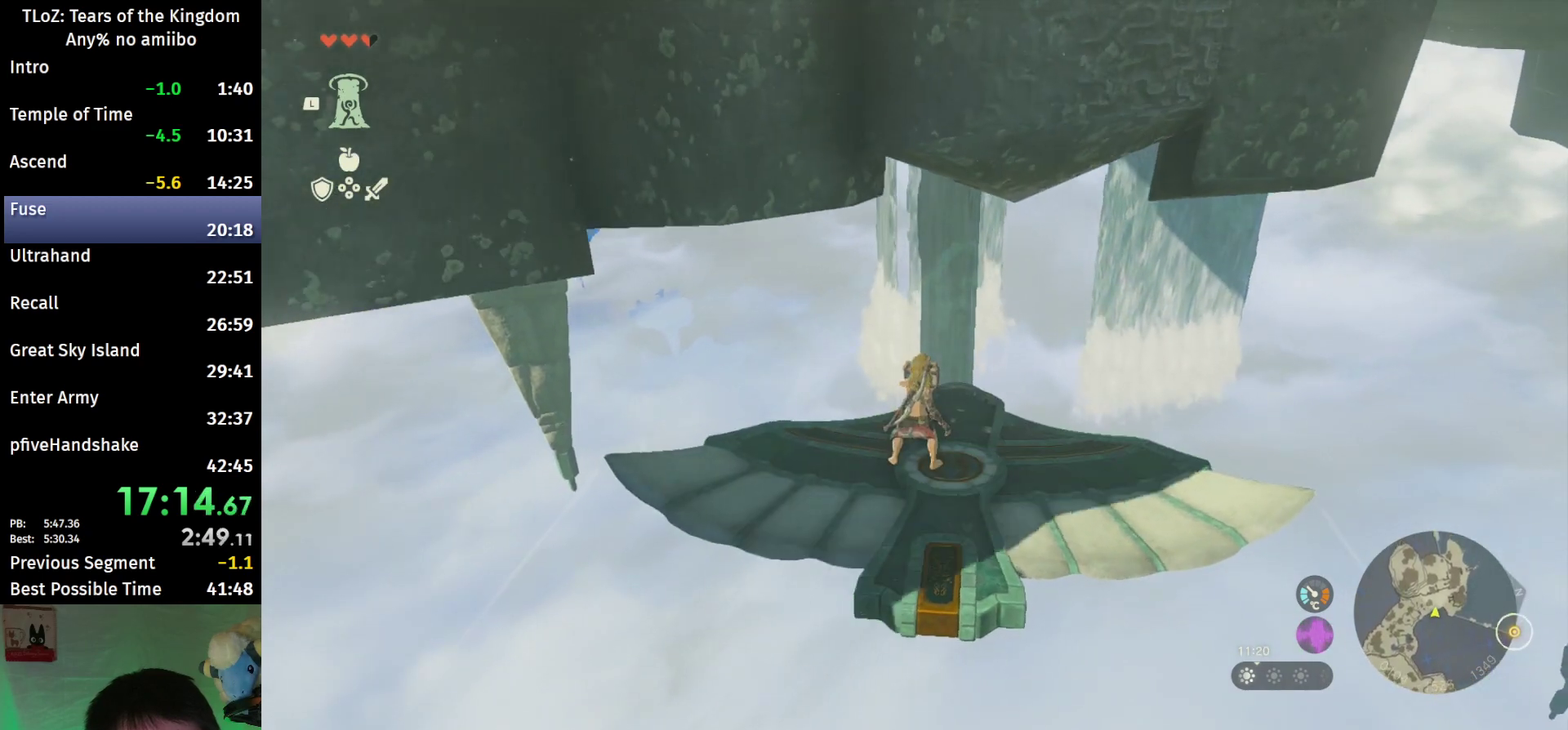
{"buttons": ["L2"], "left_stick": "center", "right_stick": "center", "events": [[367, "right_stick", "down"], [433, "right_stick", "center"]]}
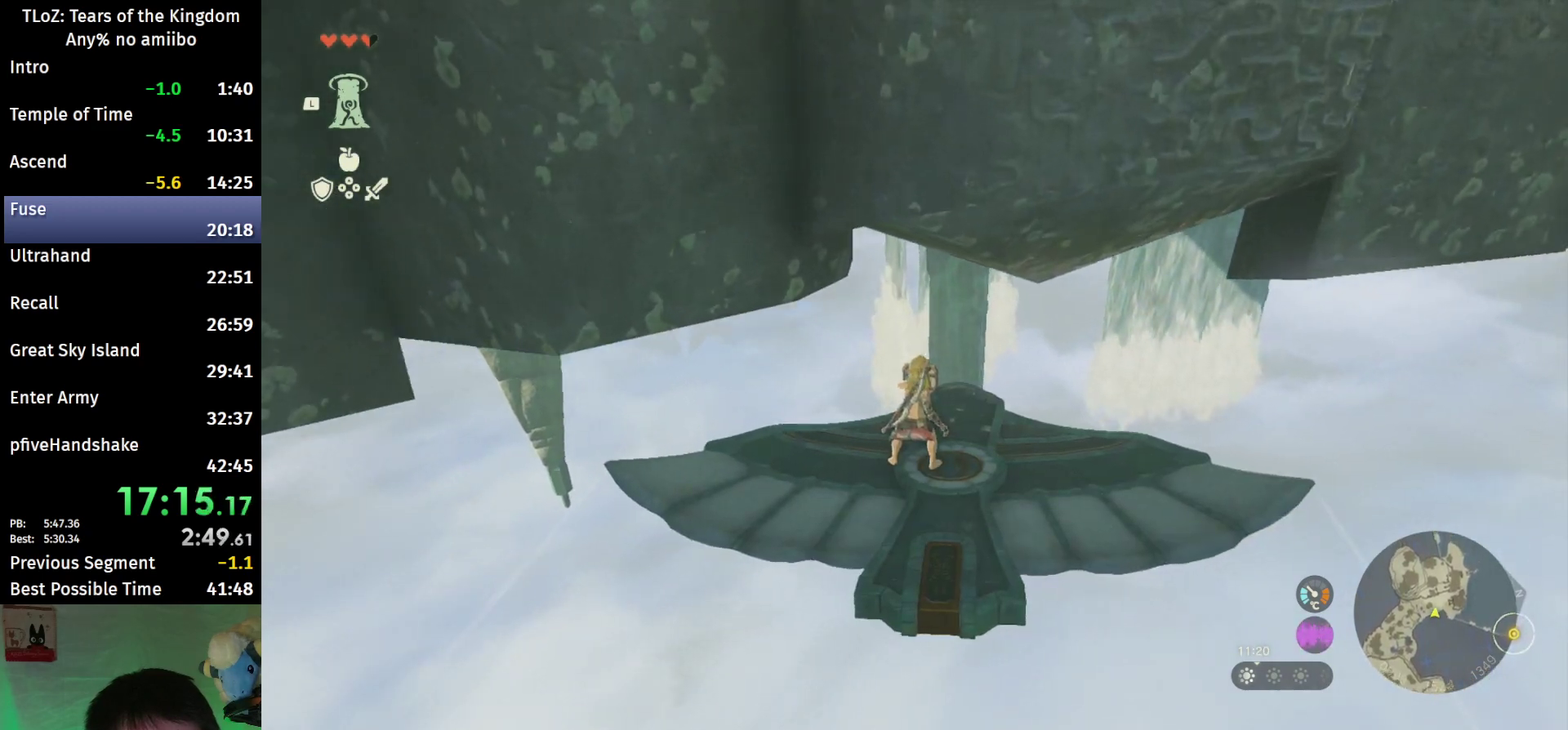
{"buttons": ["L2"], "left_stick": "center", "right_stick": "center", "events": [[267, "left_stick", "right"], [367, "right_stick", "down"], [400, "left_stick", "center"], [467, "right_stick", "center"]]}
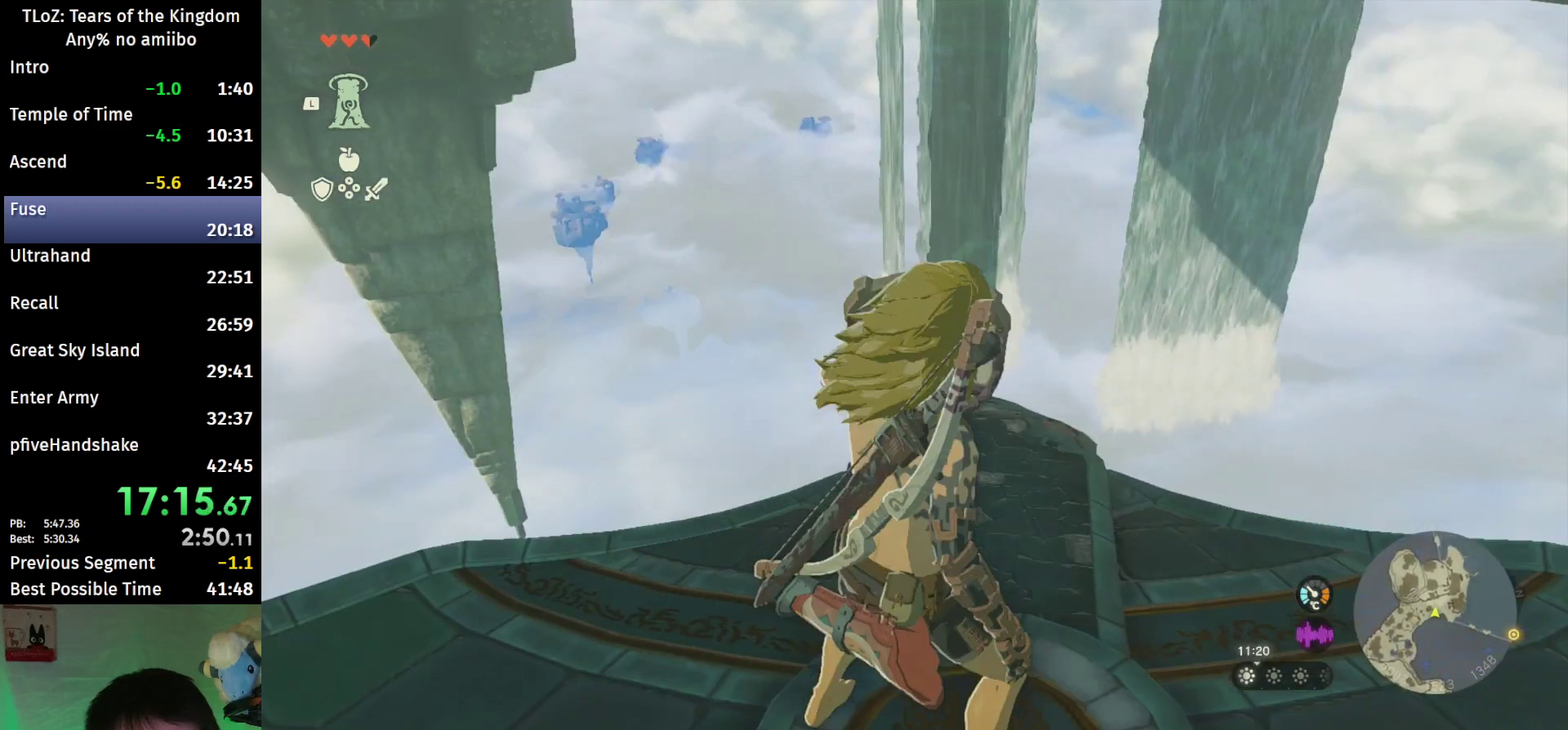
{"buttons": ["L2"], "left_stick": "center", "right_stick": "center", "events": []}
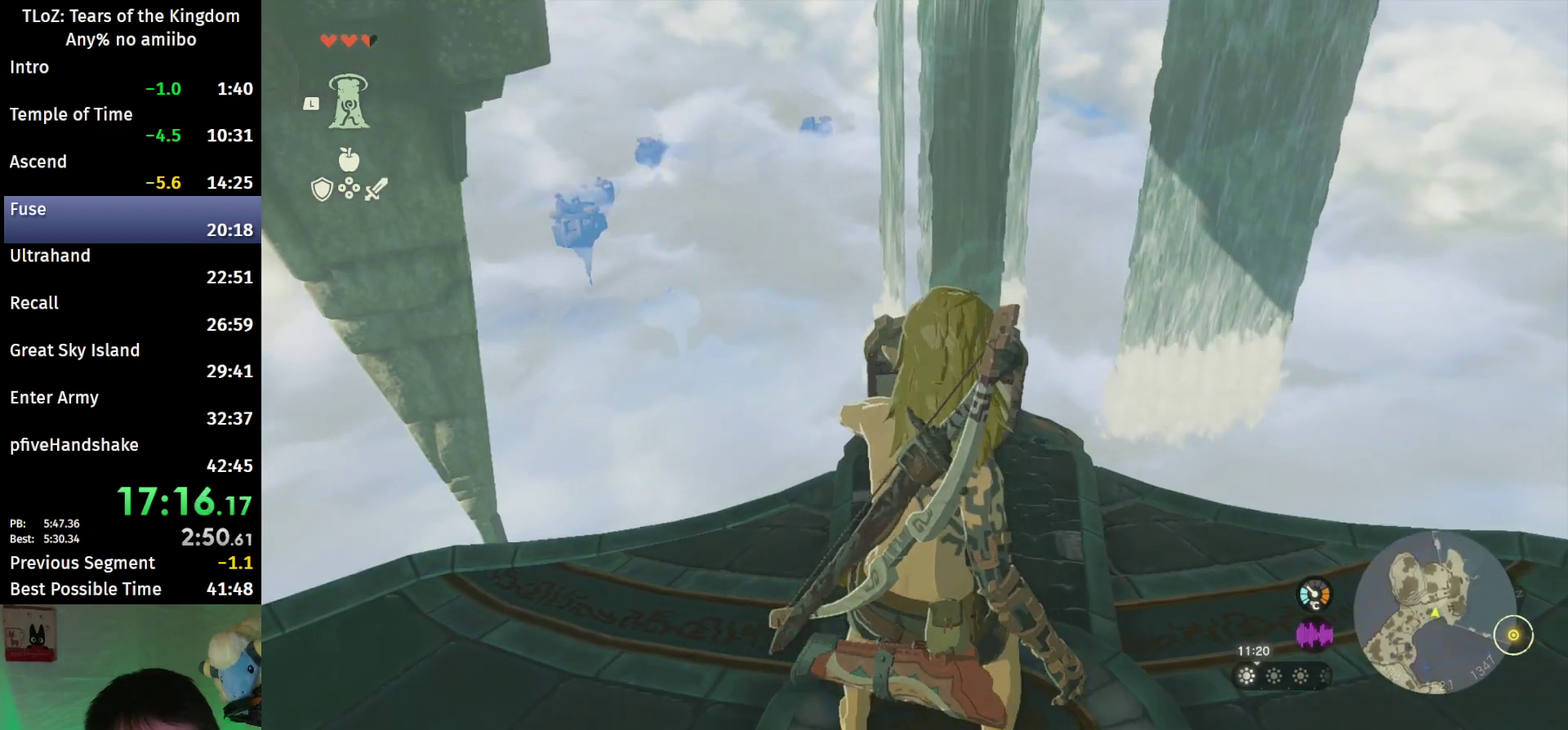
{"buttons": ["L2"], "left_stick": "center", "right_stick": "center", "events": [[200, "left_stick", "right"], [267, "left_stick", "center"]]}
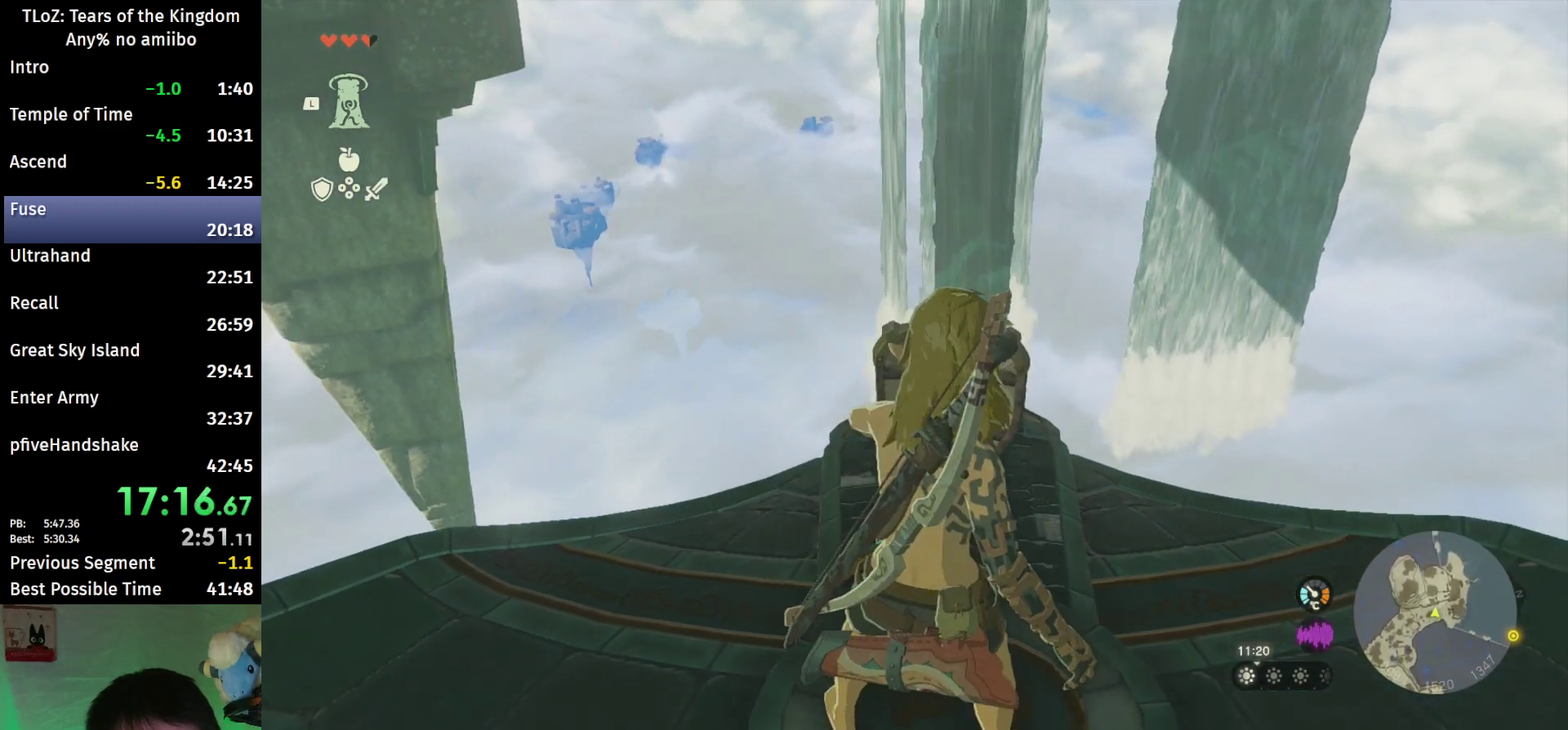
{"buttons": ["L2"], "left_stick": "center", "right_stick": "center", "events": []}
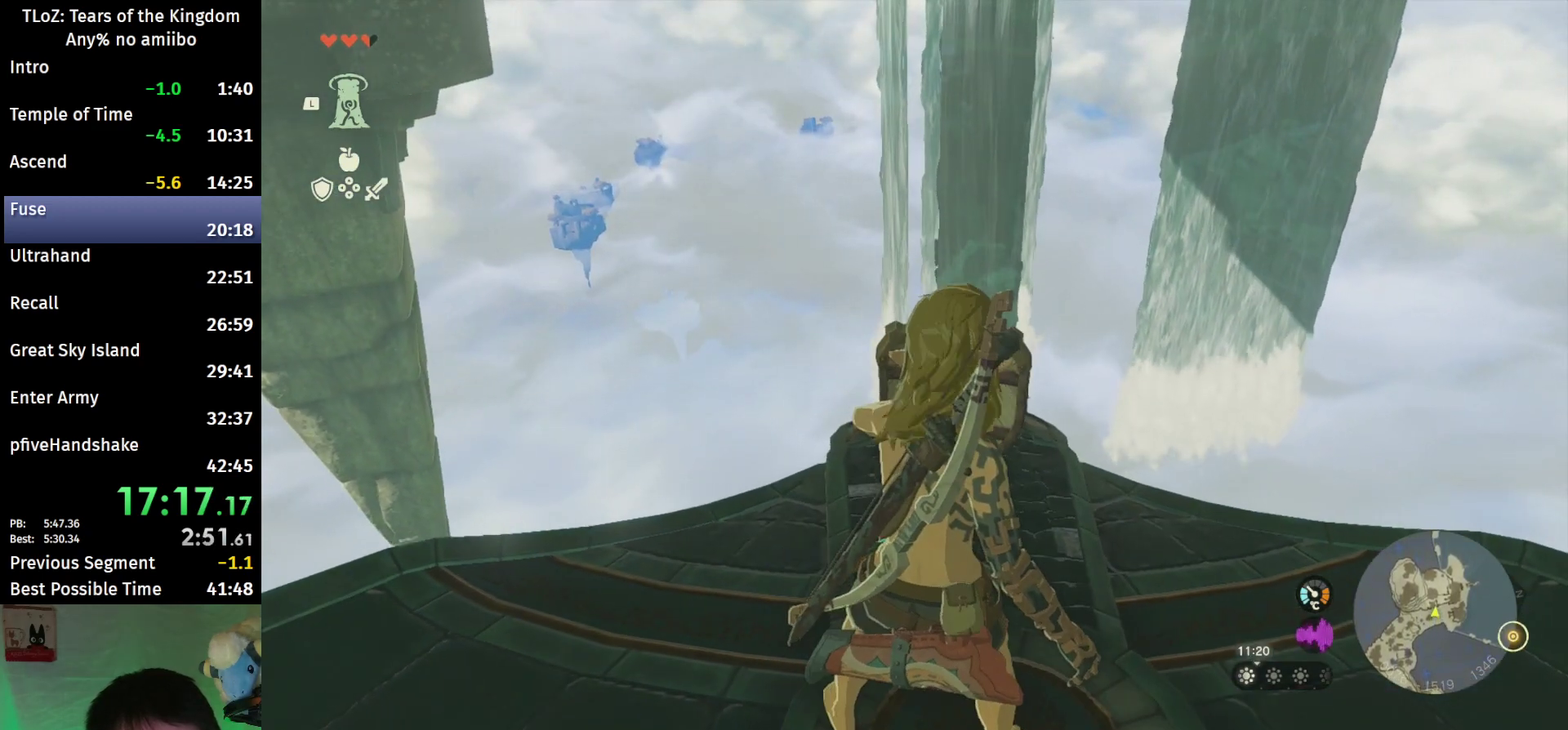
{"buttons": ["L2"], "left_stick": "center", "right_stick": "center", "events": []}
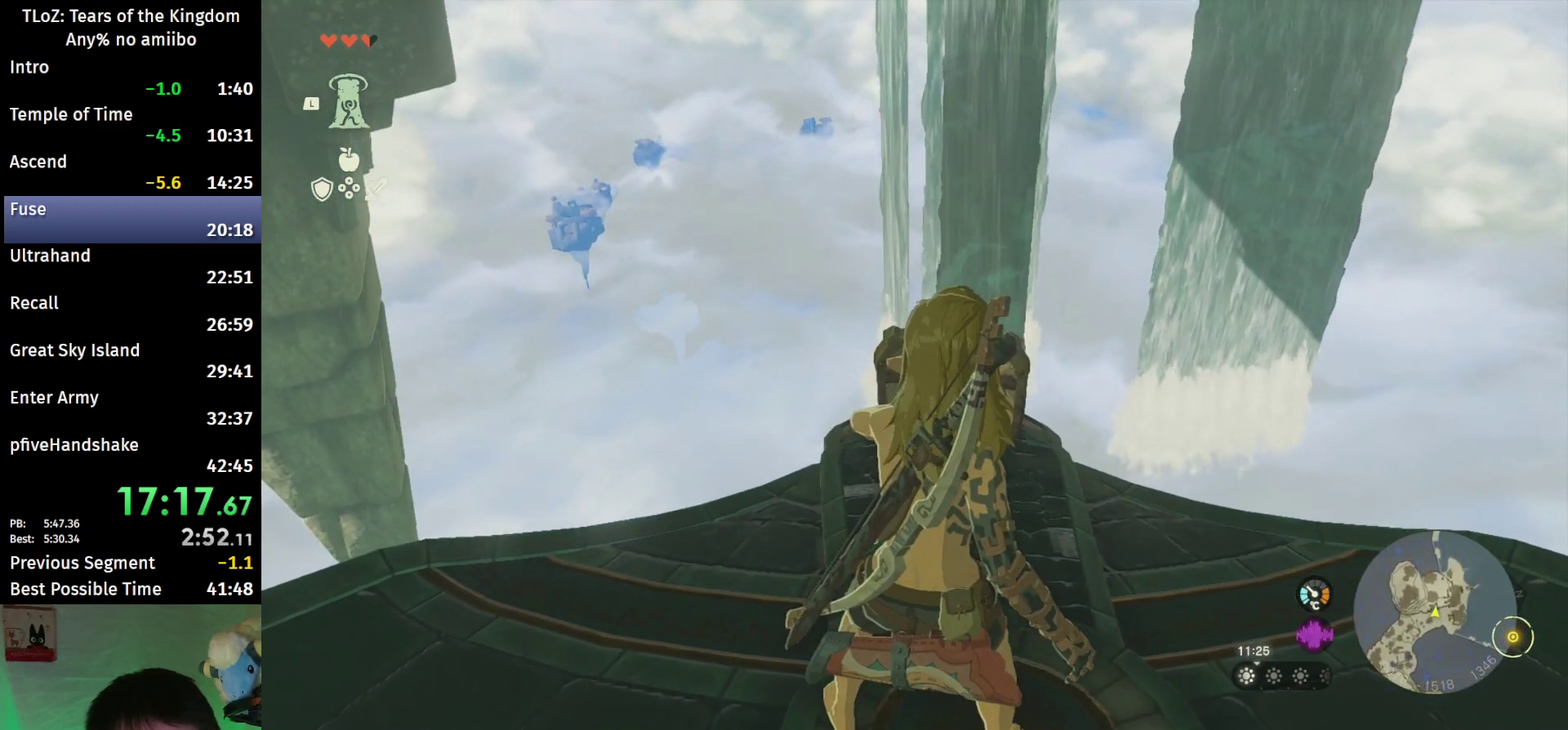
{"buttons": ["L2"], "left_stick": "center", "right_stick": "center", "events": []}
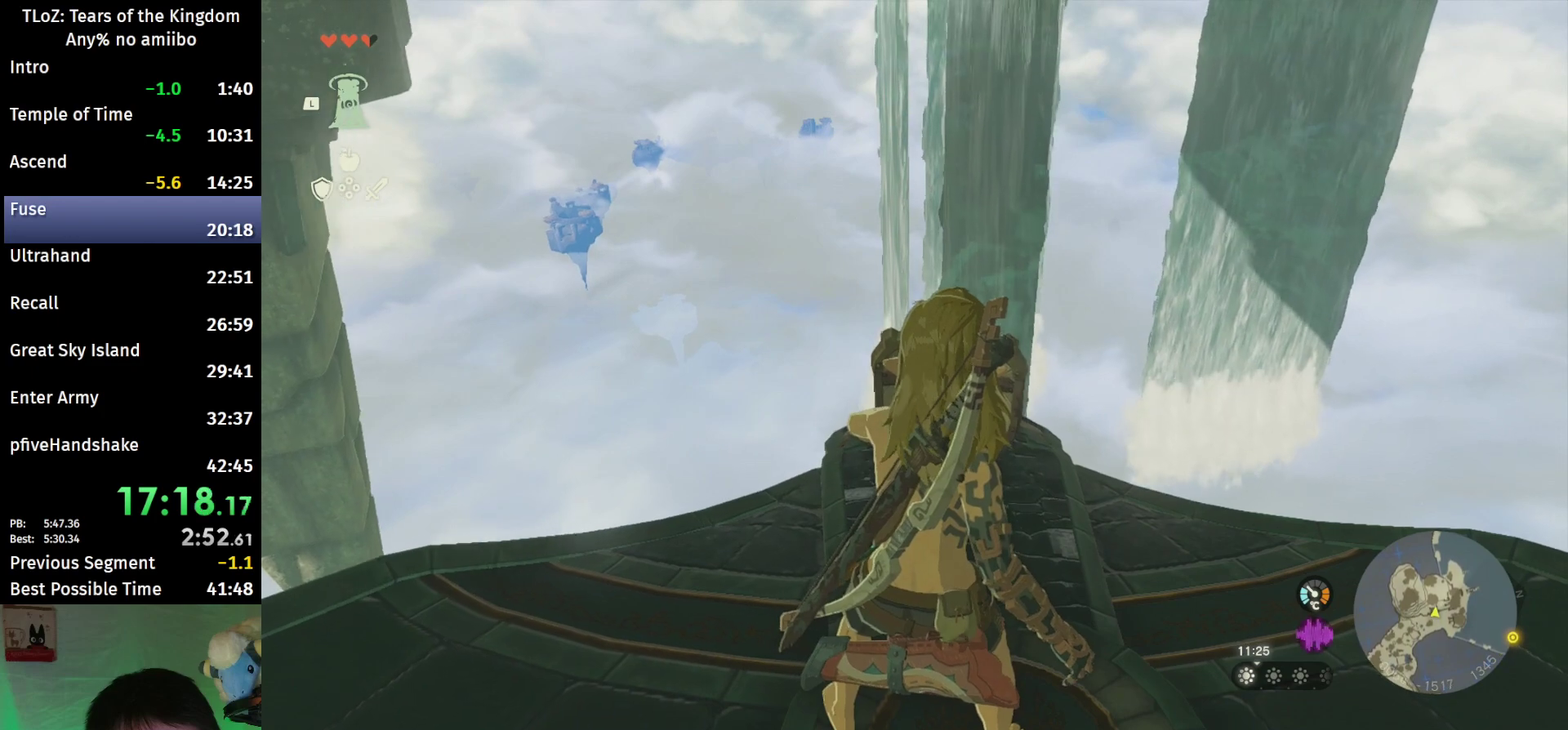
{"buttons": ["L2"], "left_stick": "center", "right_stick": "center", "events": [[33, "left_stick", "up-right"], [133, "left_stick", "center"]]}
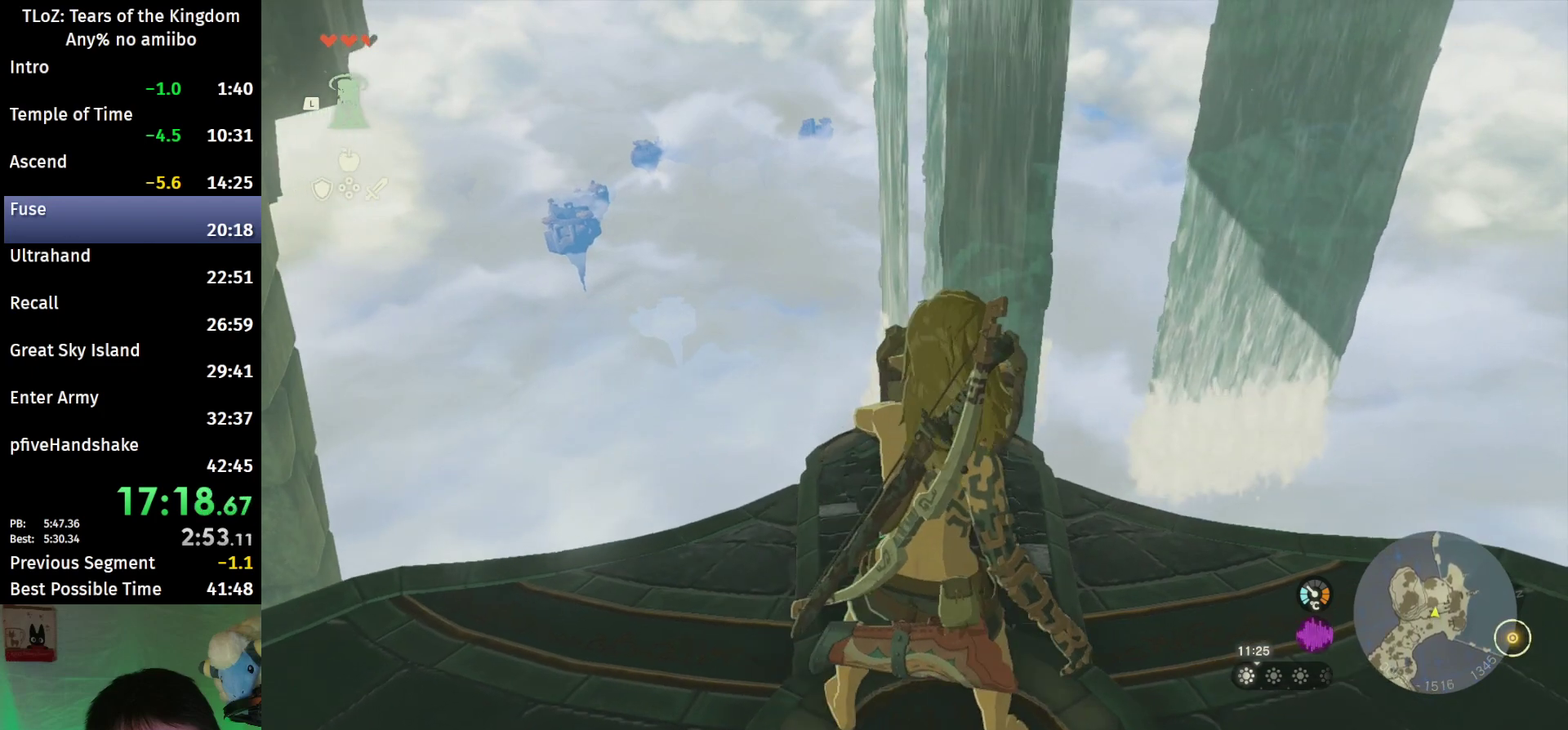
{"buttons": ["L1", "L2"], "left_stick": "center", "right_stick": "center", "events": [[400, "L1", "down"]]}
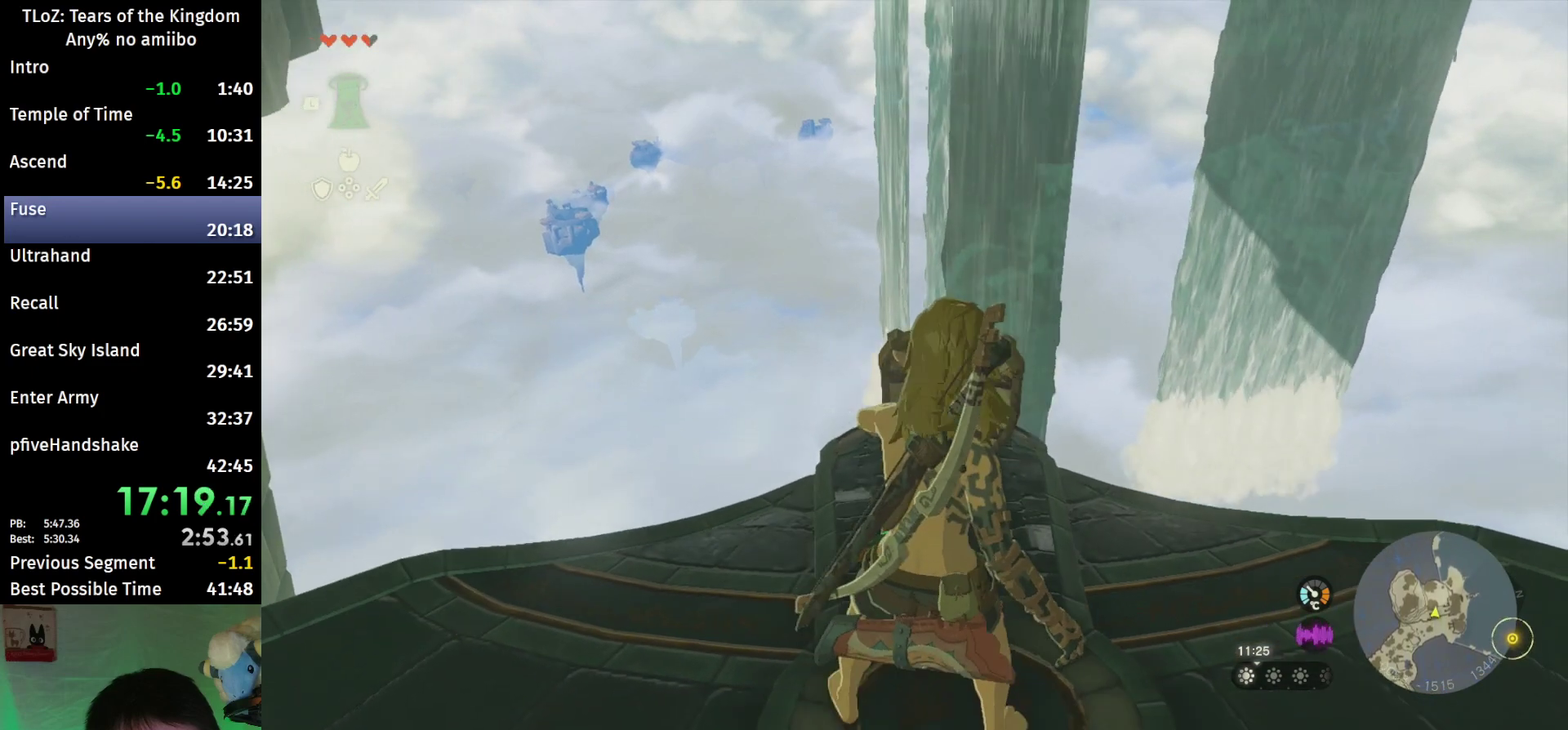
{"buttons": ["L2"], "left_stick": "center", "right_stick": "center", "events": [[33, "L1", "up"]]}
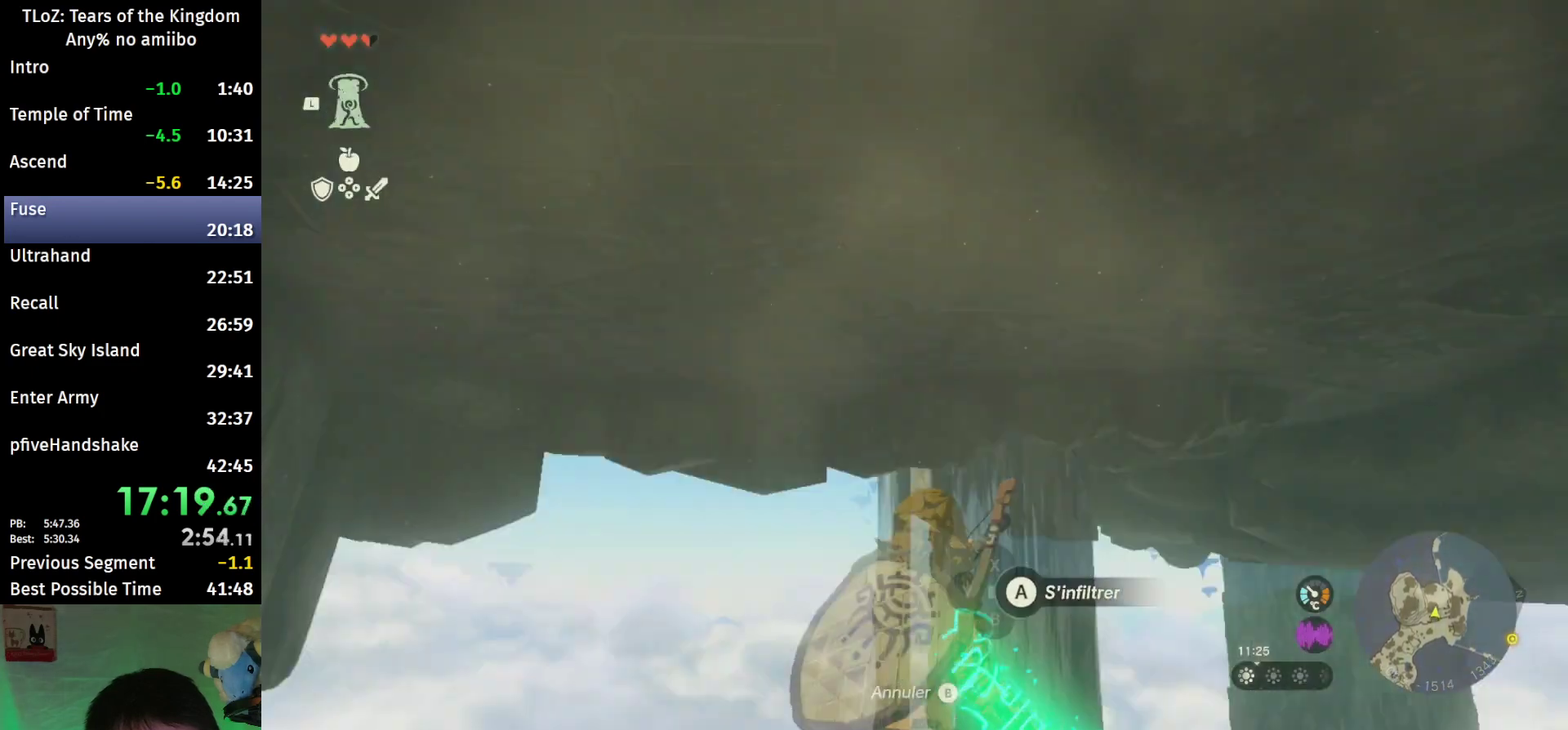
{"buttons": ["L2"], "left_stick": "center", "right_stick": "center", "events": []}
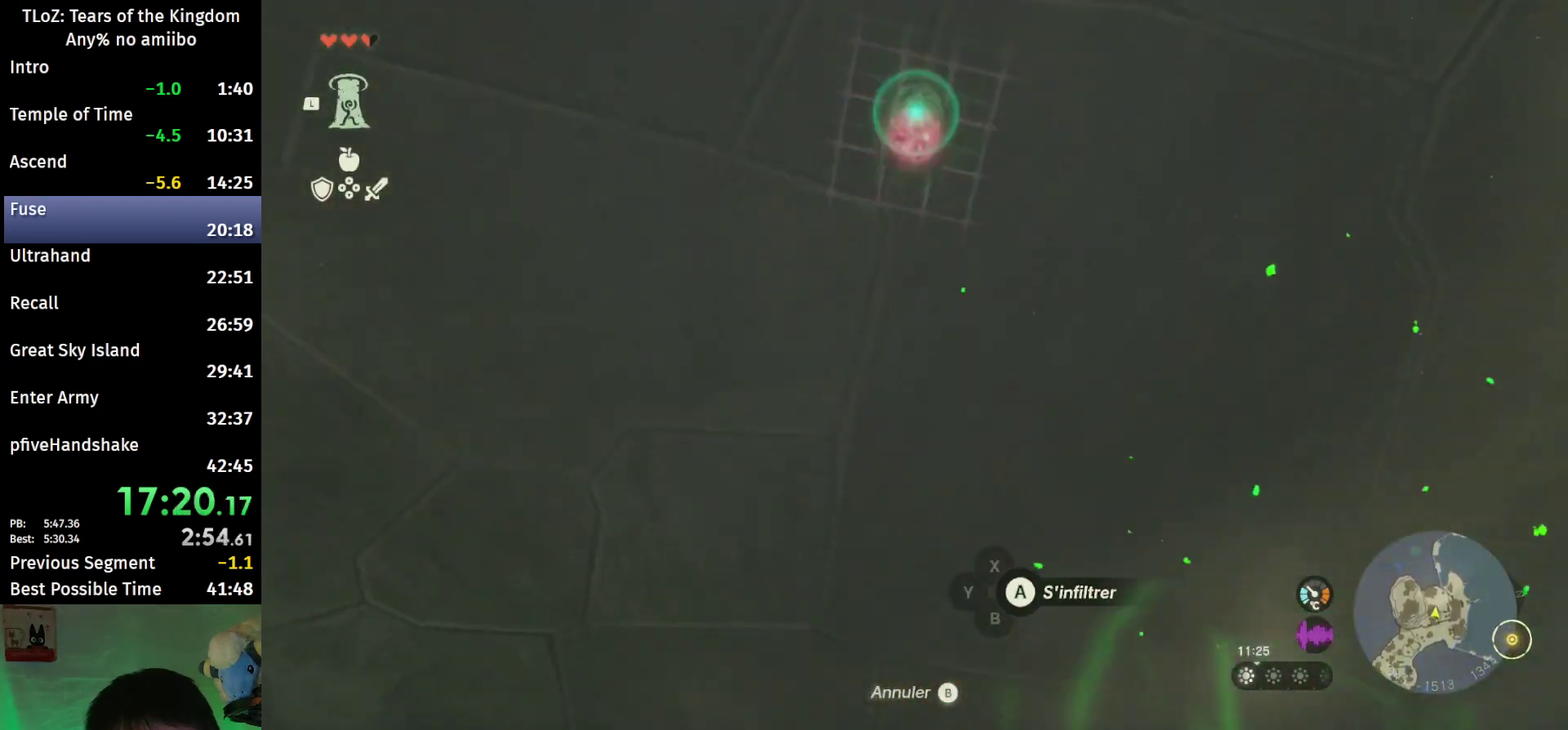
{"buttons": ["L2"], "left_stick": "center", "right_stick": "center", "events": []}
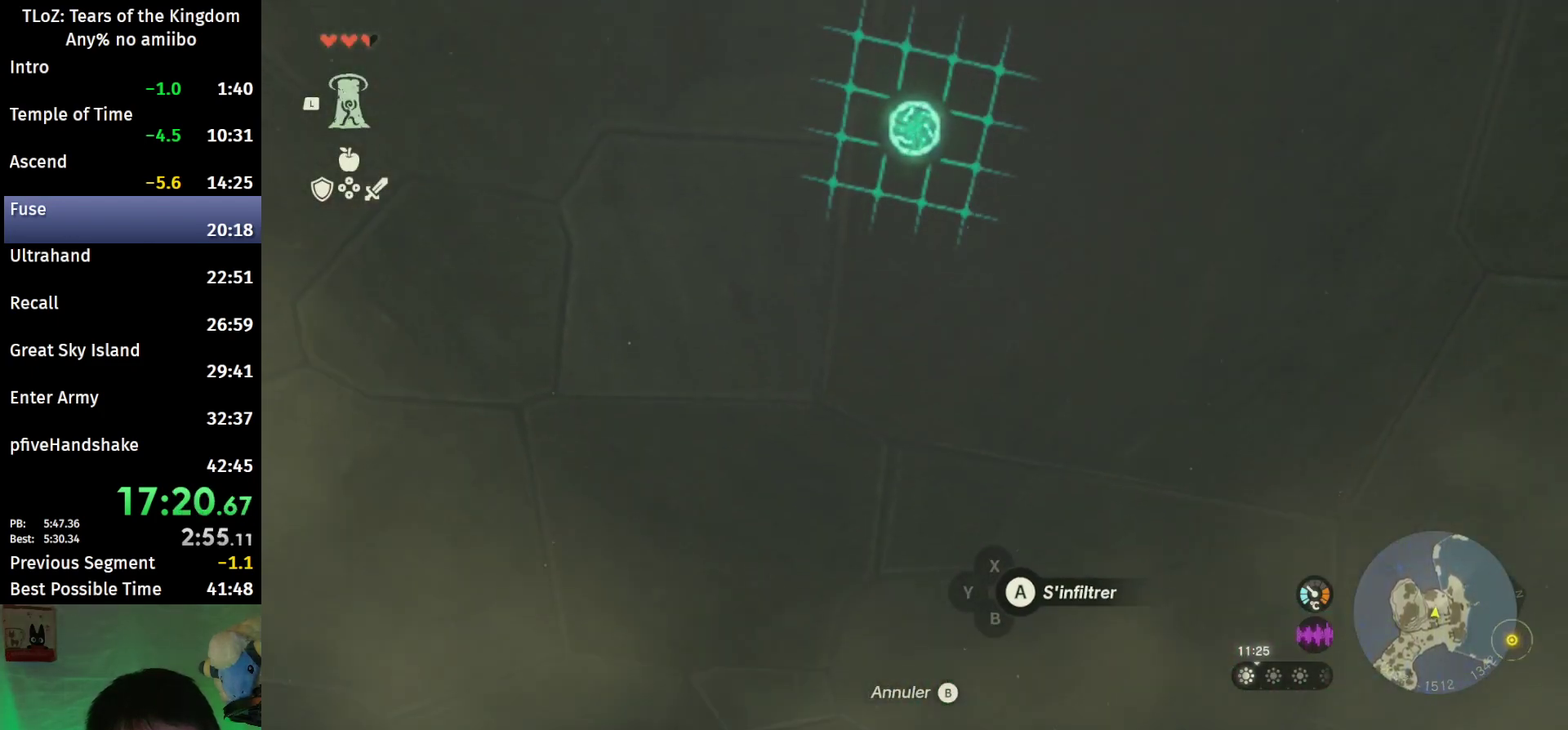
{"buttons": ["L2"], "left_stick": "center", "right_stick": "center", "events": [[400, "A", "down"], [467, "A", "up"]]}
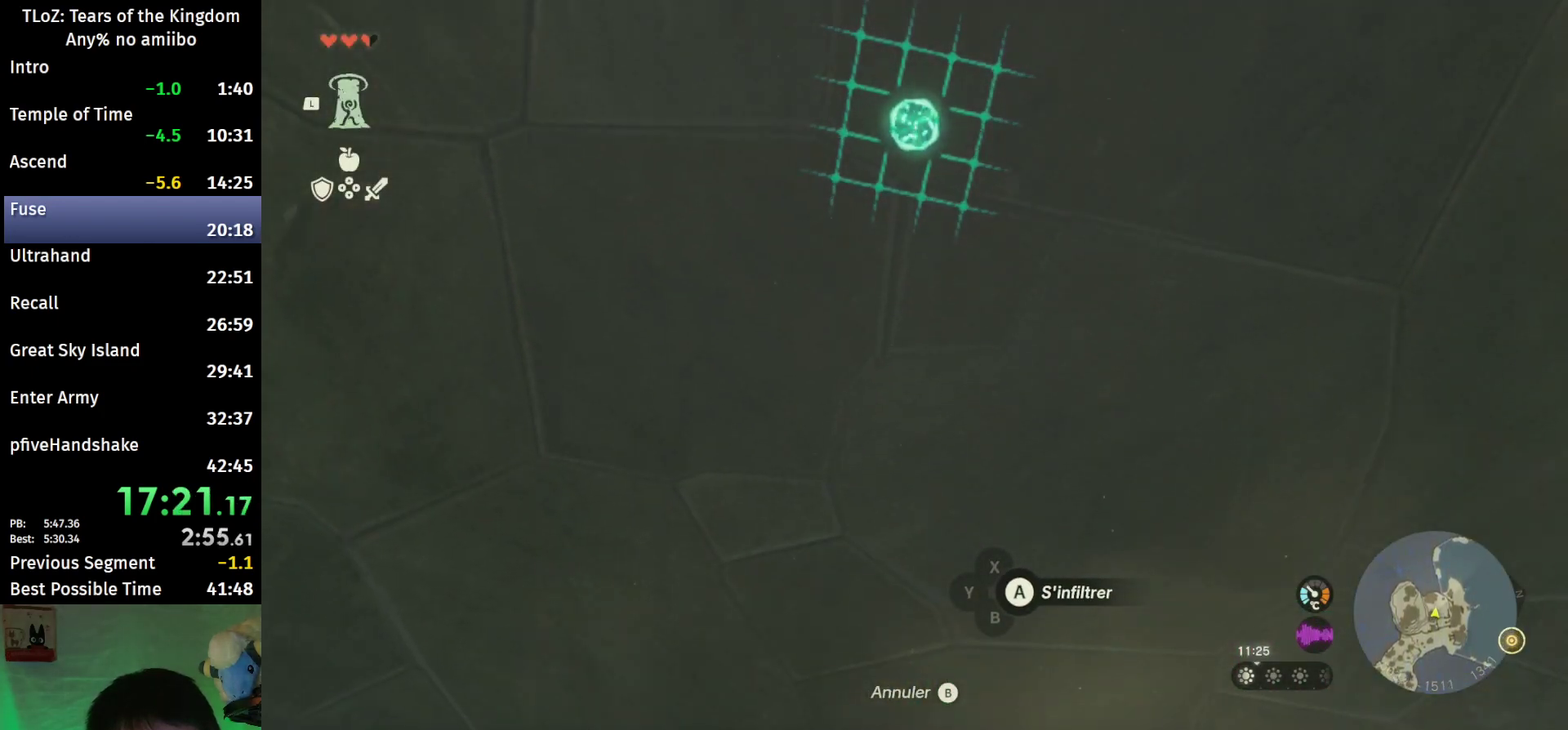
{"buttons": ["L2"], "left_stick": "center", "right_stick": "center", "events": [[33, "A", "down"], [100, "A", "up"]]}
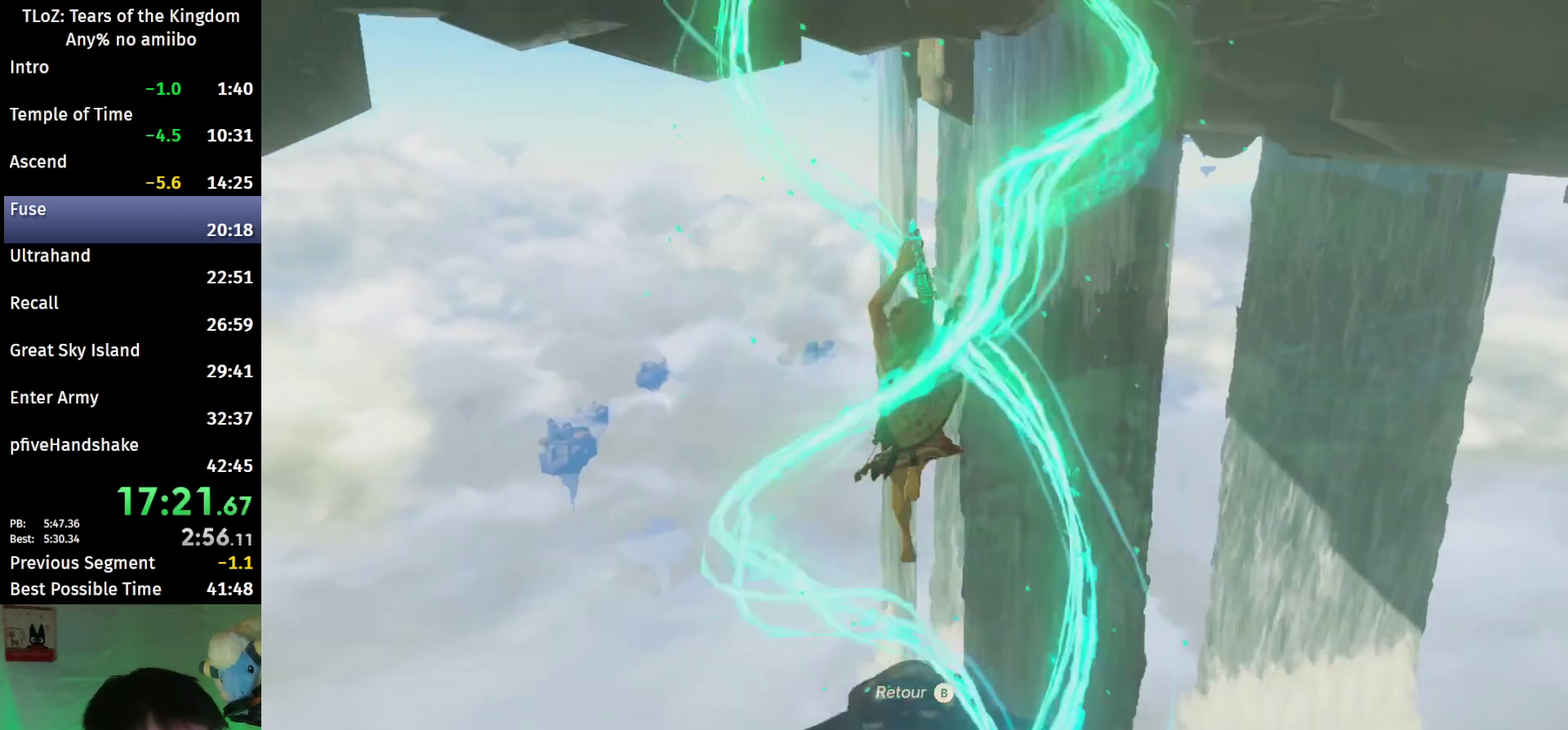
{"buttons": ["L2"], "left_stick": "center", "right_stick": "center", "events": []}
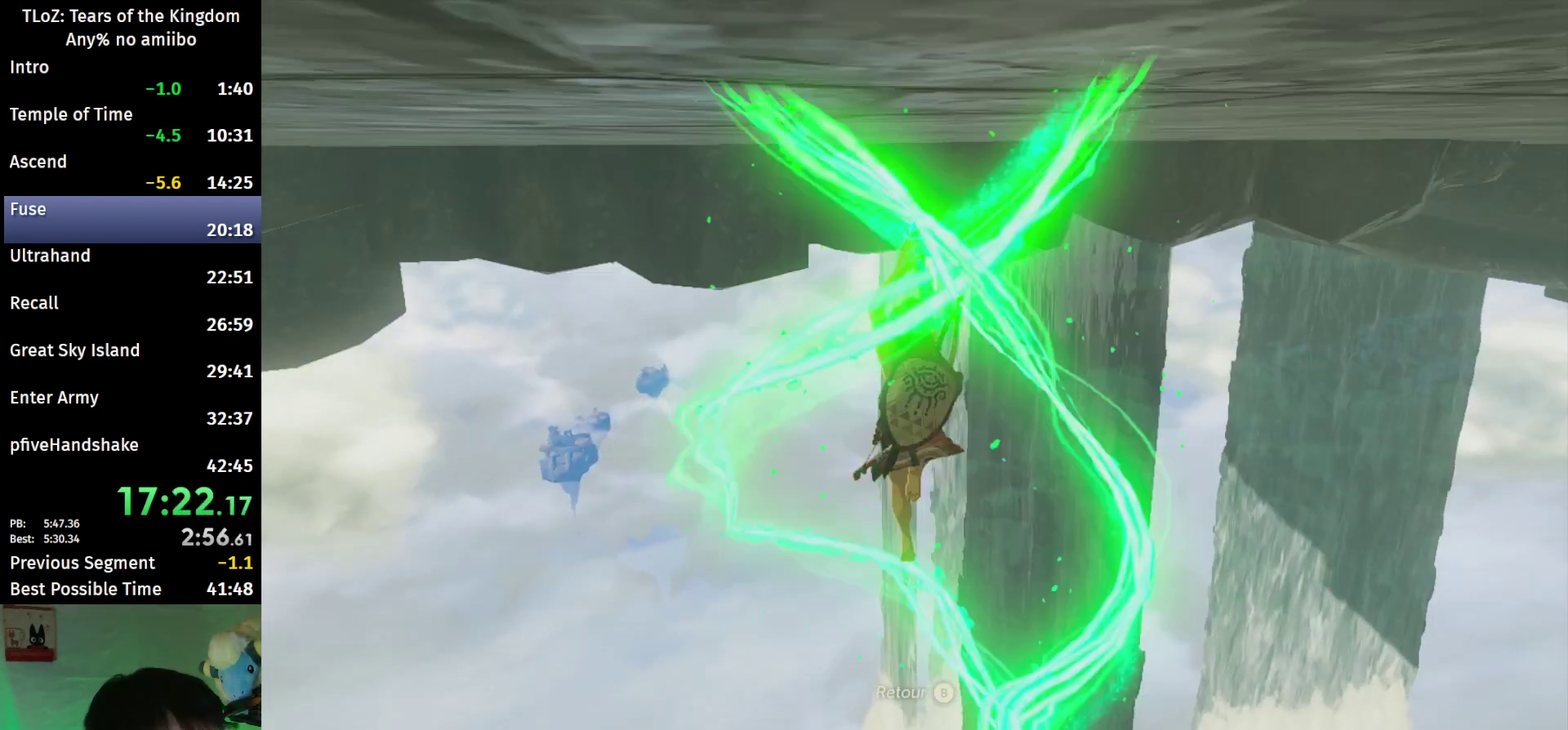
{"buttons": [], "left_stick": "center", "right_stick": "center", "events": [[367, "L2", "up"]]}
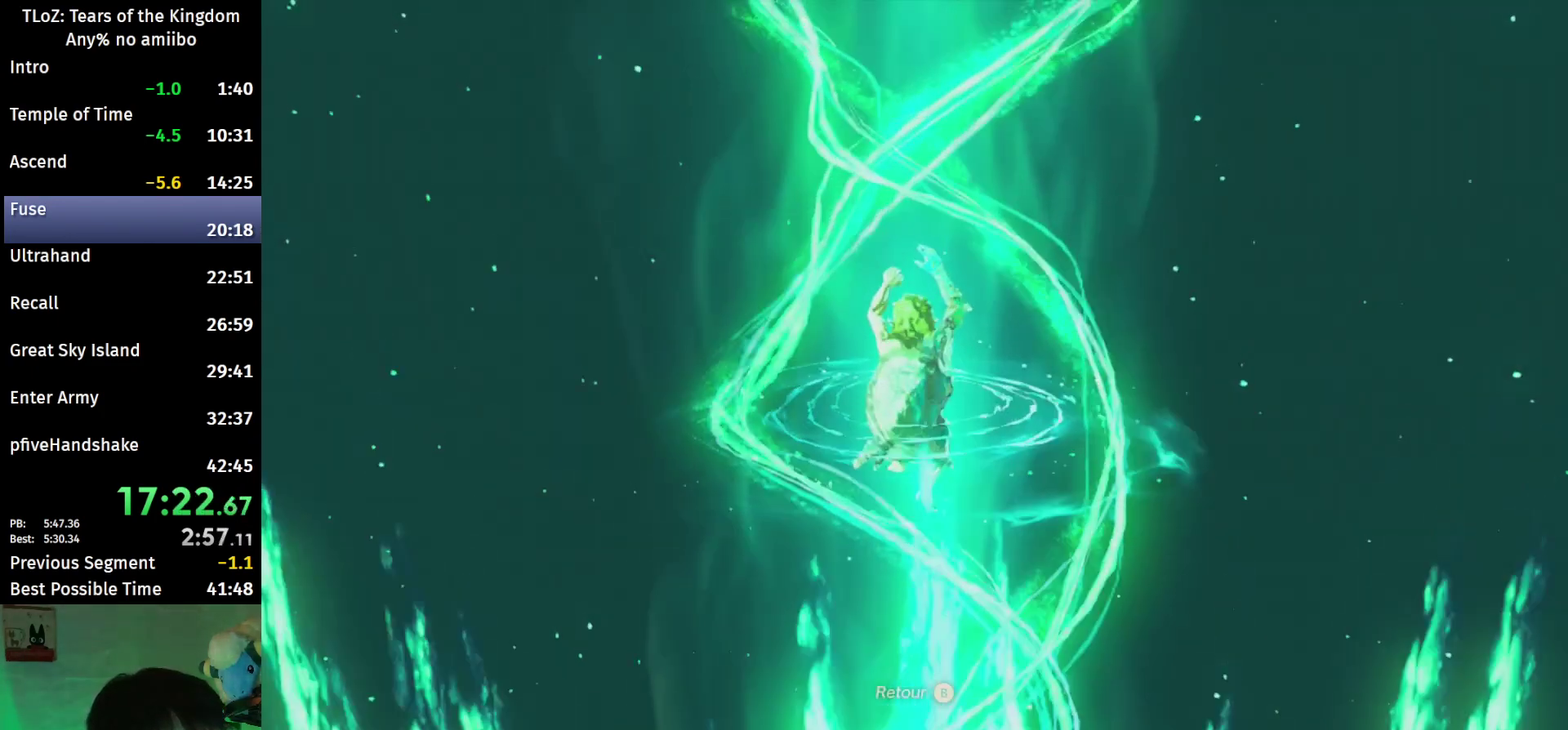
{"buttons": [], "left_stick": "center", "right_stick": "center", "events": []}
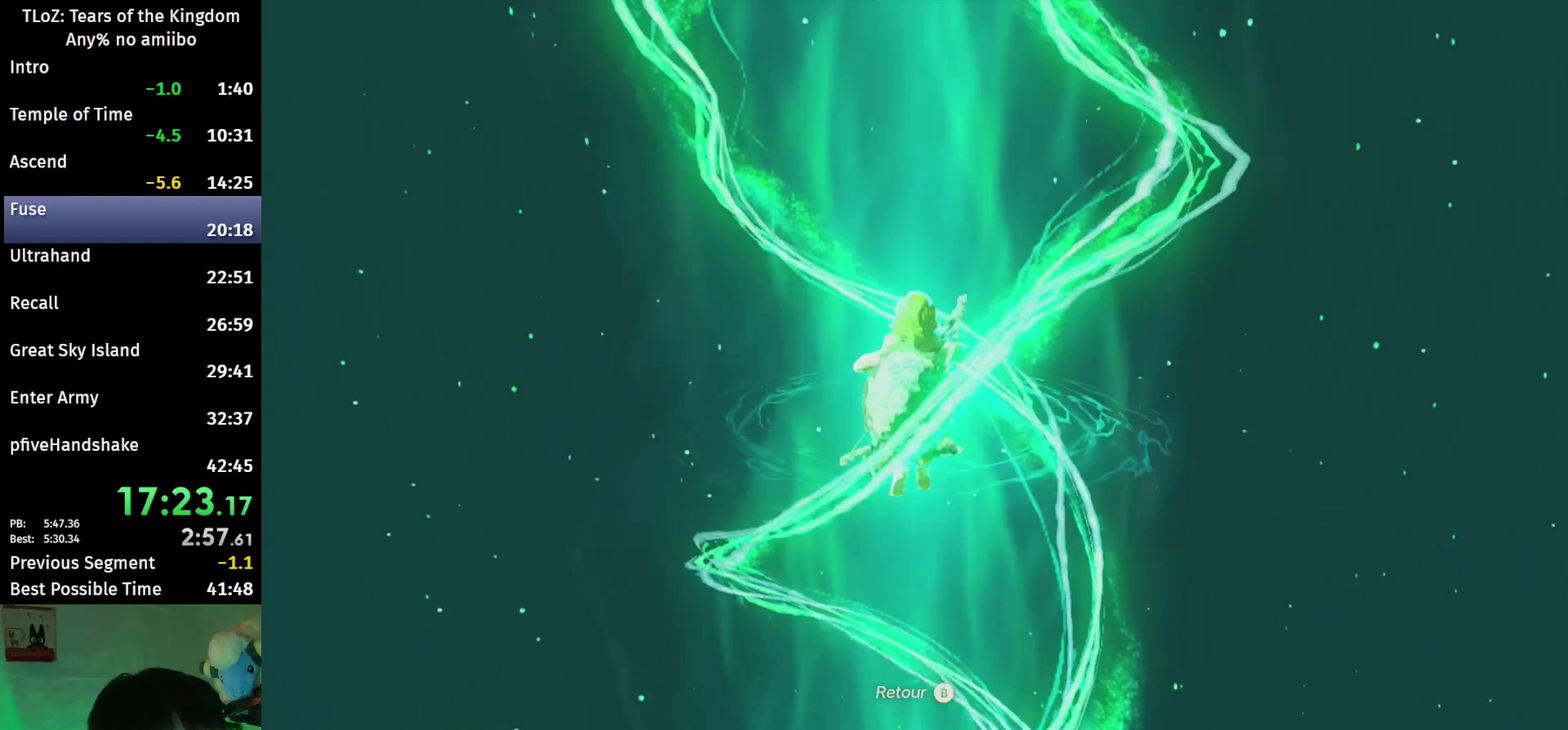
{"buttons": [], "left_stick": "center", "right_stick": "center", "events": []}
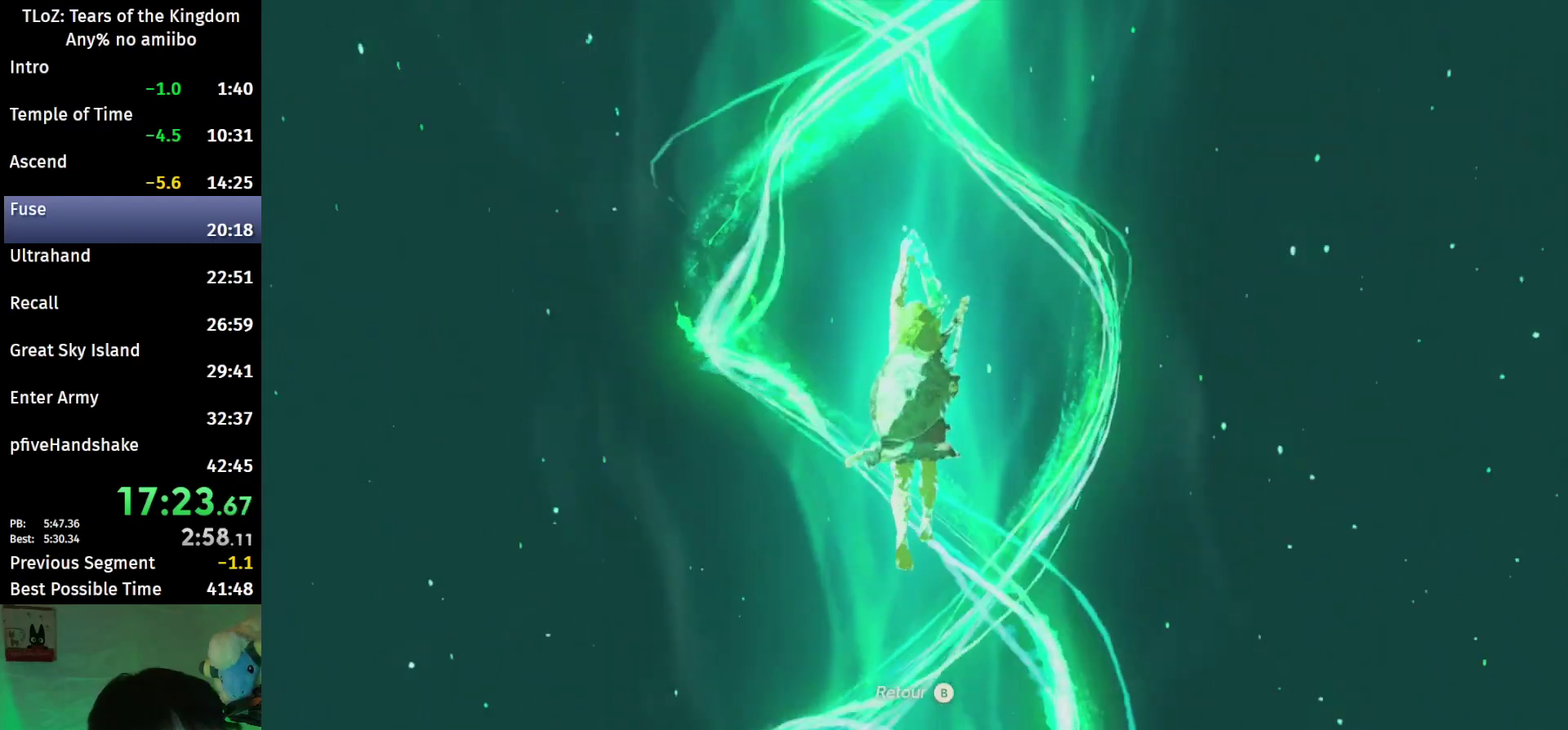
{"buttons": [], "left_stick": "center", "right_stick": "center", "events": []}